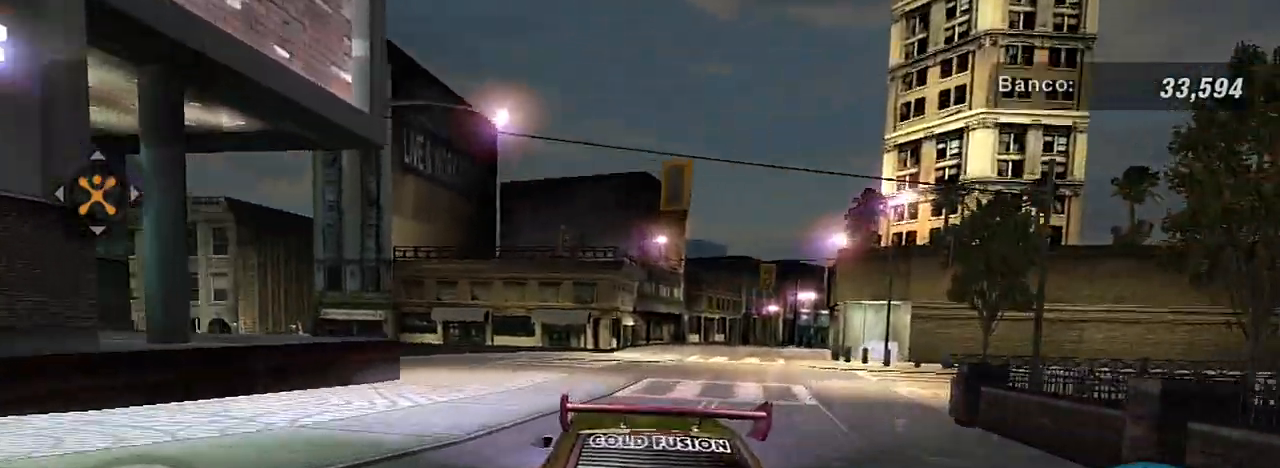
Gameplay with a controller (Xbox layout); each line is a JSON object with the inputs held at the frame after it. "events" lists button and stick changes between this image and that frame as [ms after this image, input, new state], when the widget could be followed in between. Not read: L3.
{"buttons": [], "left_stick": "right", "right_stick": "center", "events": [[67, "L2", "down"], [133, "left_stick", "right"], [300, "L2", "up"]]}
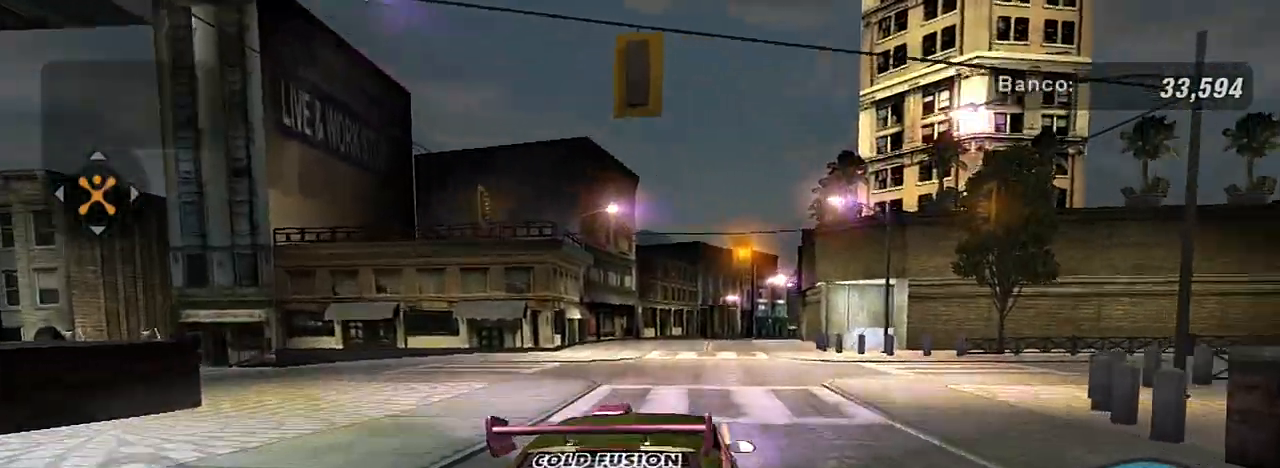
{"buttons": ["R2"], "left_stick": "center", "right_stick": "center", "events": [[34, "R2", "down"], [401, "left_stick", "up-right"], [501, "left_stick", "center"]]}
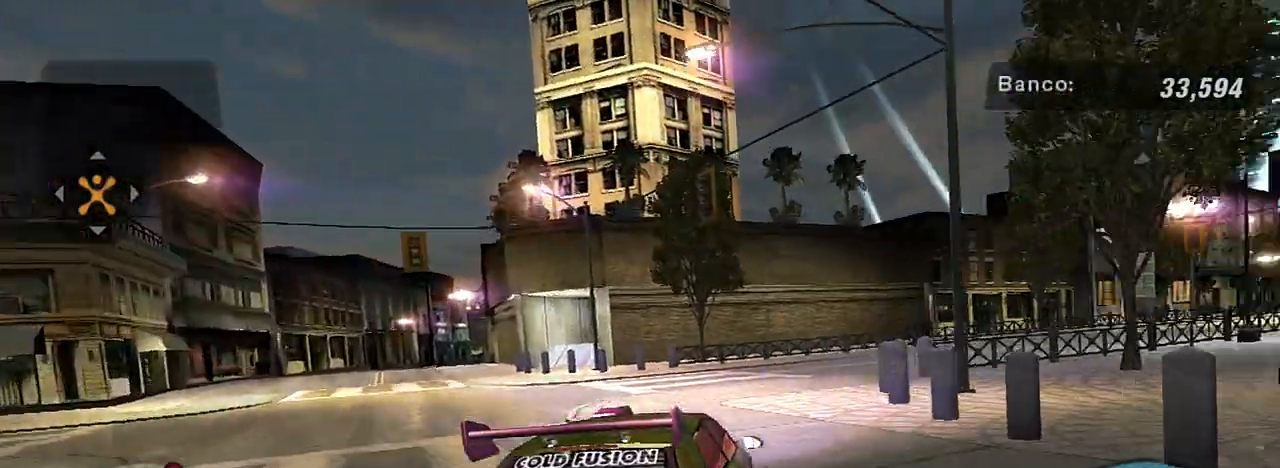
{"buttons": ["R2"], "left_stick": "right", "right_stick": "center", "events": [[133, "left_stick", "left"], [233, "left_stick", "center"], [367, "left_stick", "right"]]}
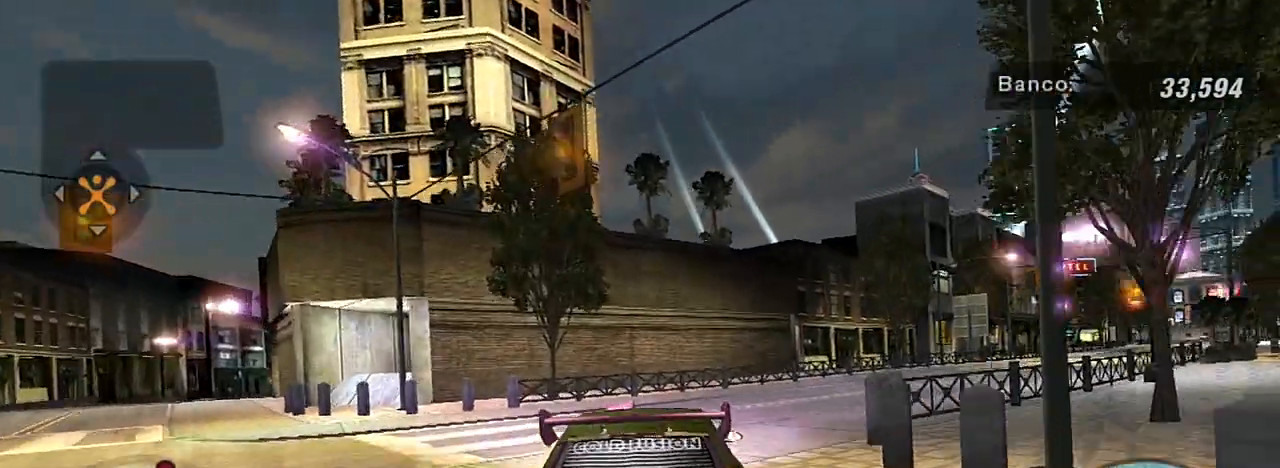
{"buttons": ["R2"], "left_stick": "up-right", "right_stick": "center", "events": [[301, "left_stick", "up-right"]]}
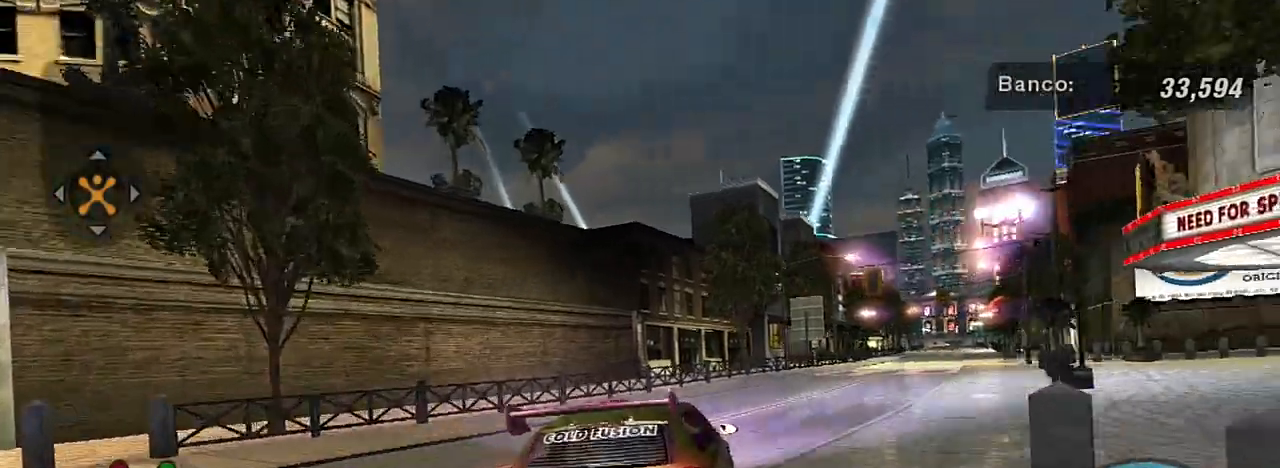
{"buttons": ["R2"], "left_stick": "up-right", "right_stick": "center", "events": [[233, "left_stick", "center"], [434, "left_stick", "up-right"]]}
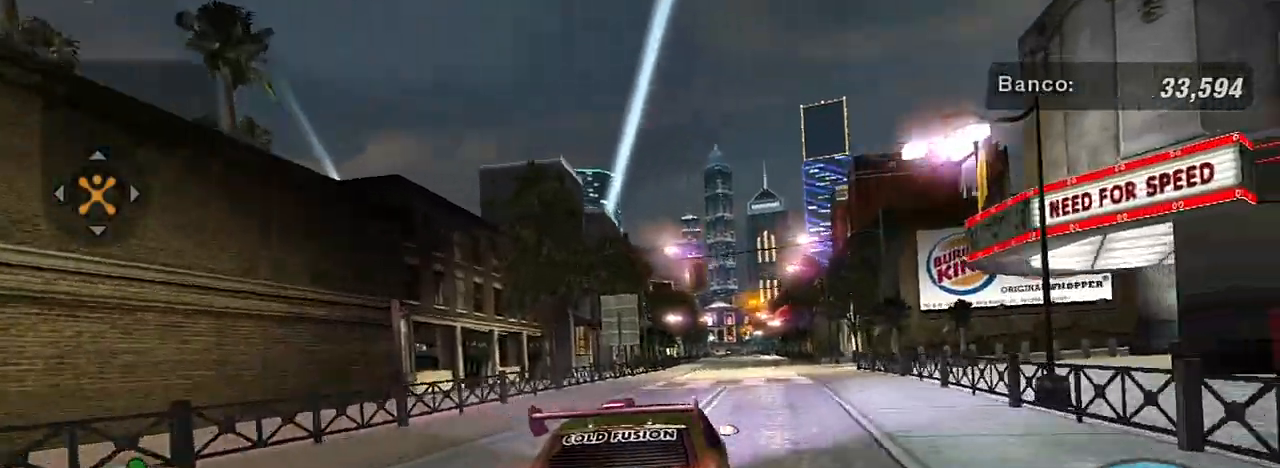
{"buttons": ["R2"], "left_stick": "center", "right_stick": "center", "events": [[134, "left_stick", "center"]]}
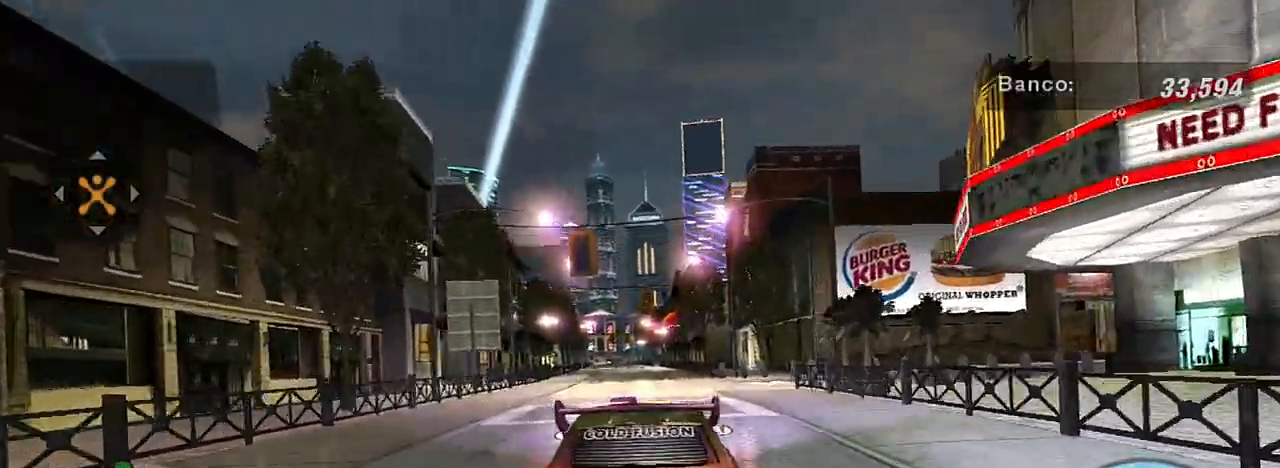
{"buttons": ["R2"], "left_stick": "center", "right_stick": "center", "events": [[67, "R2", "up"], [400, "R2", "down"]]}
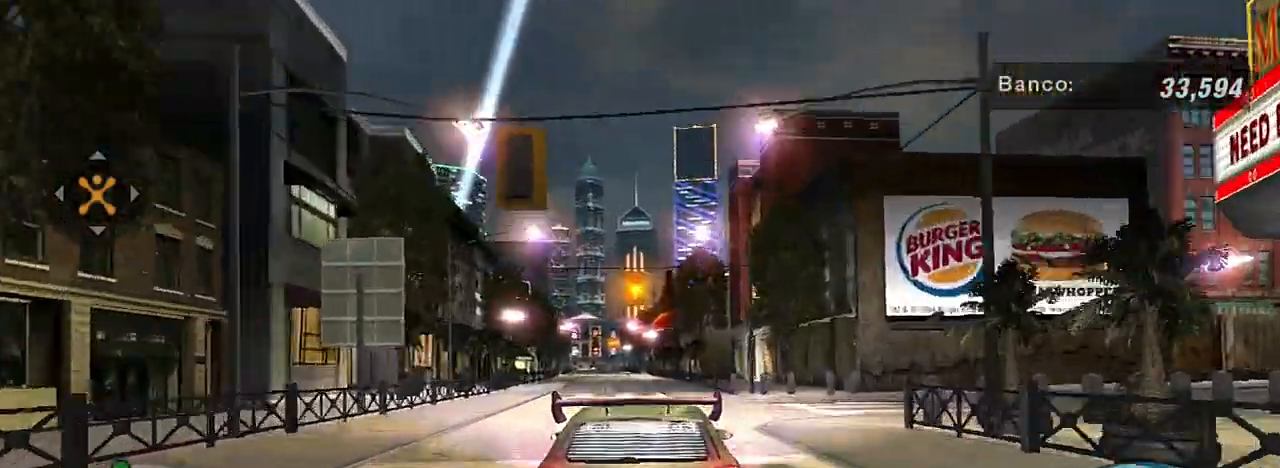
{"buttons": [], "left_stick": "center", "right_stick": "center", "events": [[34, "R2", "up"]]}
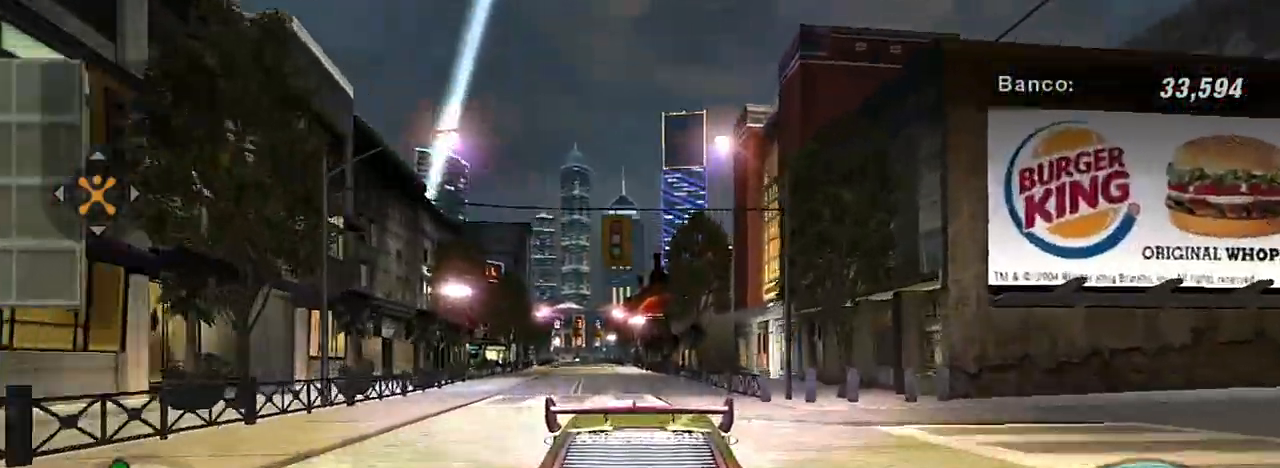
{"buttons": [], "left_stick": "center", "right_stick": "center", "events": []}
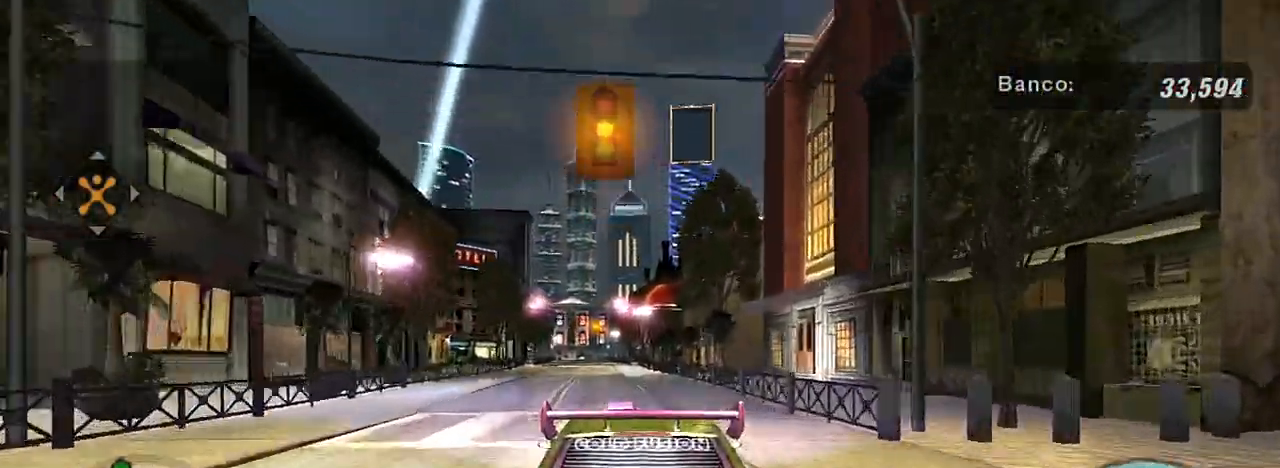
{"buttons": ["L2"], "left_stick": "center", "right_stick": "center", "events": [[234, "L2", "down"]]}
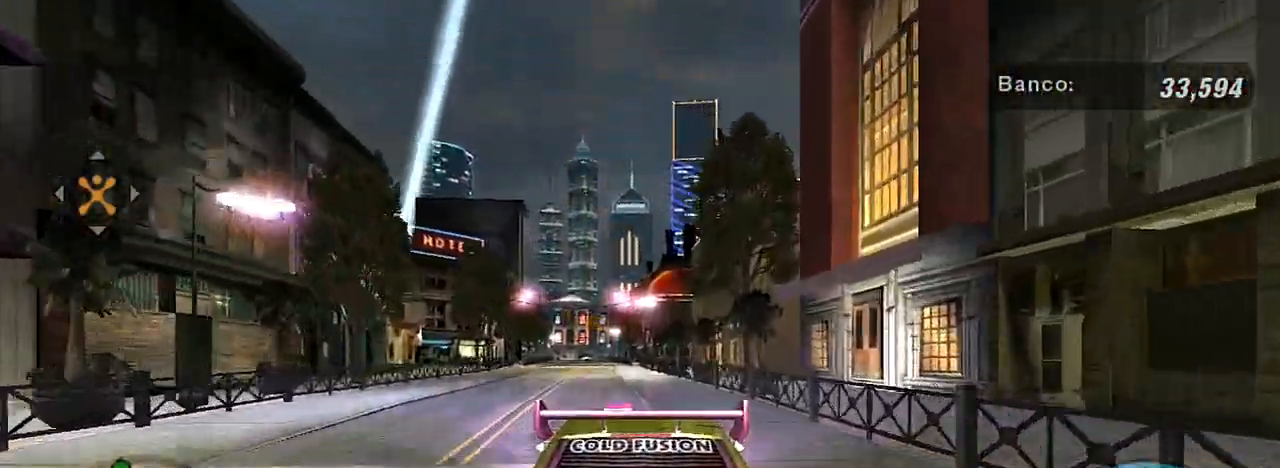
{"buttons": ["L2"], "left_stick": "center", "right_stick": "center", "events": []}
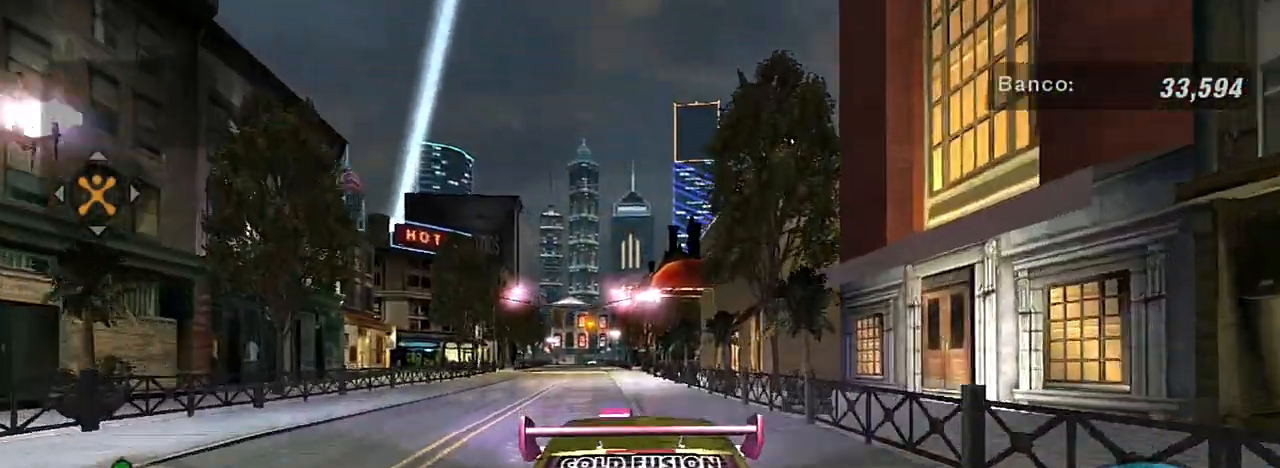
{"buttons": ["L2"], "left_stick": "center", "right_stick": "center", "events": []}
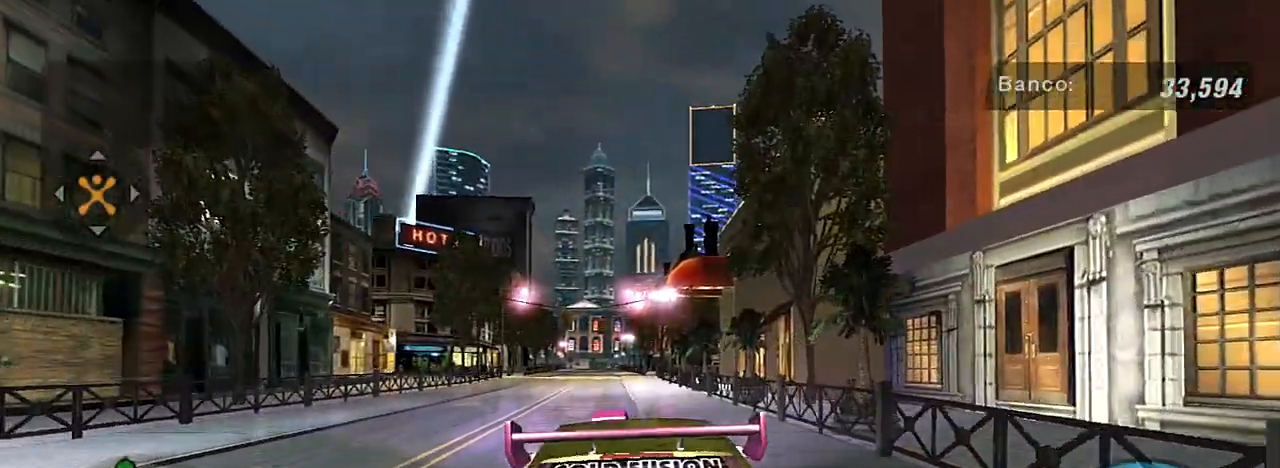
{"buttons": ["L2"], "left_stick": "up-right", "right_stick": "center", "events": [[134, "left_stick", "up-right"]]}
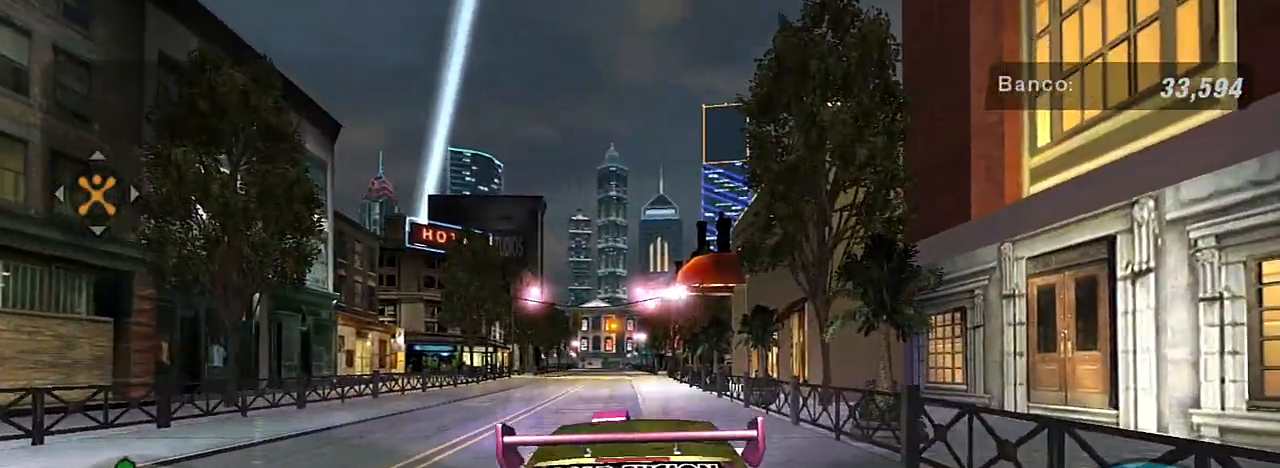
{"buttons": ["L2"], "left_stick": "up-right", "right_stick": "center", "events": []}
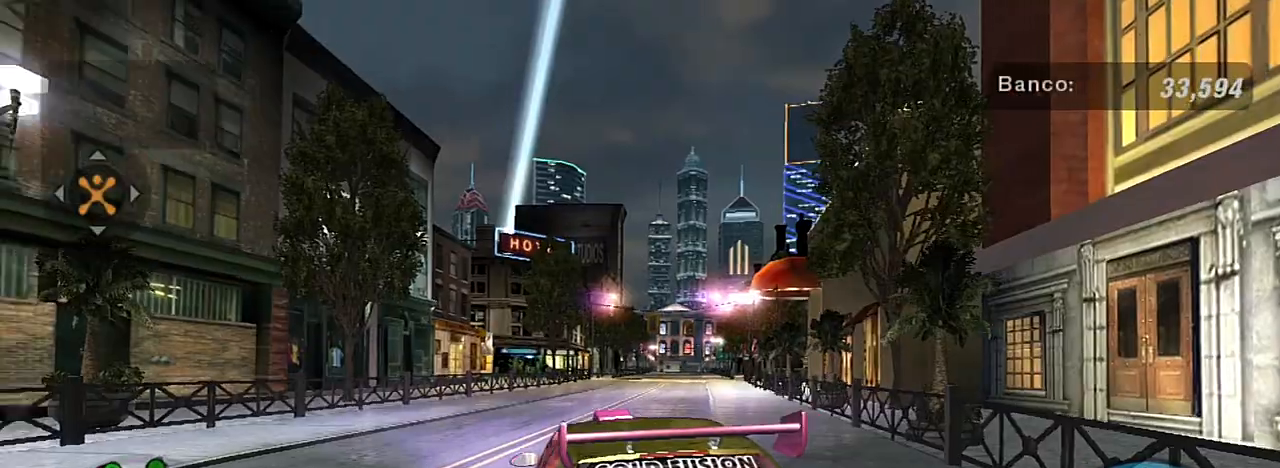
{"buttons": ["L2"], "left_stick": "up-right", "right_stick": "center", "events": []}
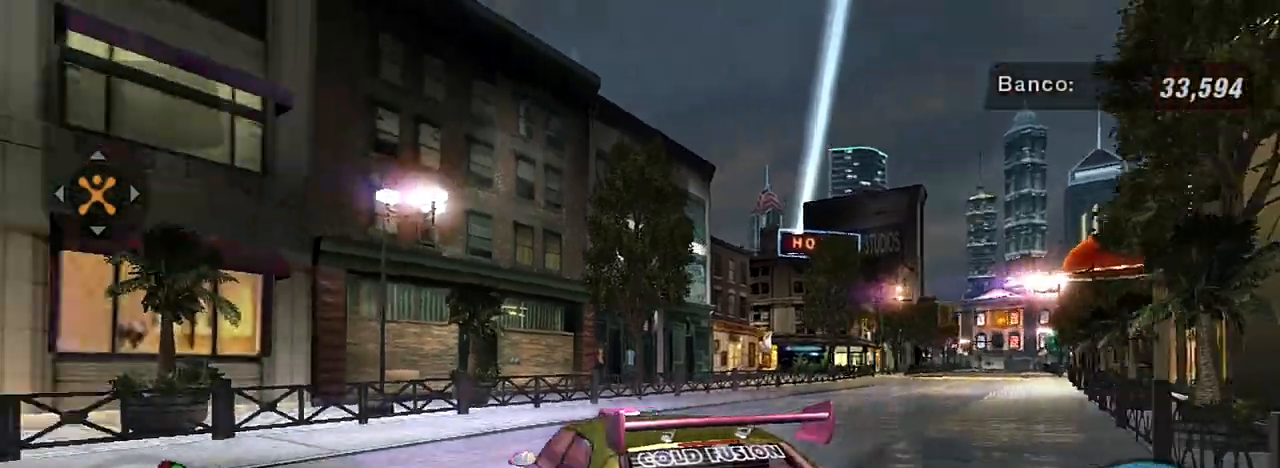
{"buttons": ["L1", "R2"], "left_stick": "up-right", "right_stick": "center", "events": [[334, "L2", "up"], [434, "R2", "down"], [500, "L1", "down"]]}
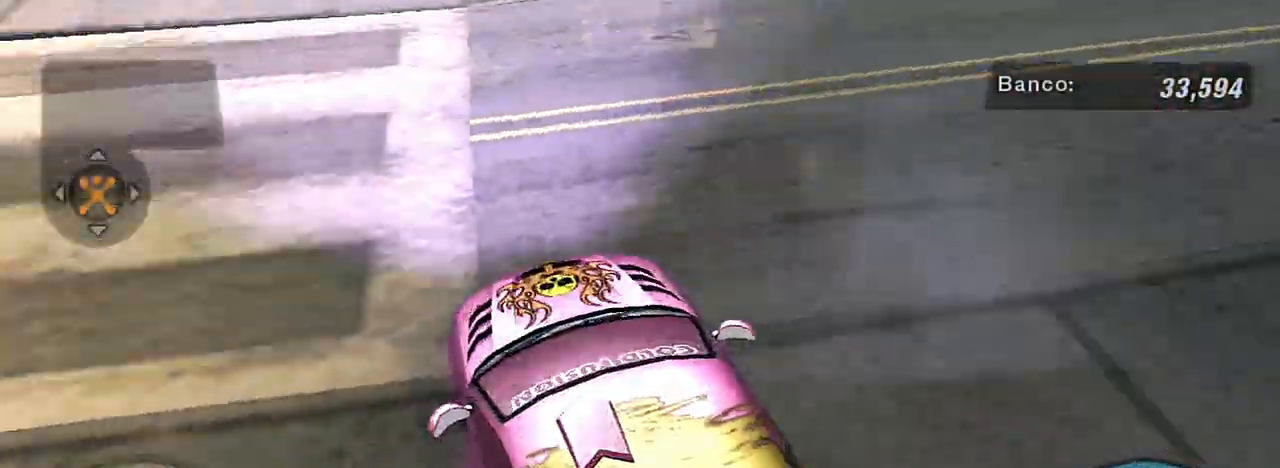
{"buttons": ["R2"], "left_stick": "center", "right_stick": "center", "events": [[67, "left_stick", "up"], [134, "L1", "up"], [167, "left_stick", "left"], [468, "left_stick", "center"]]}
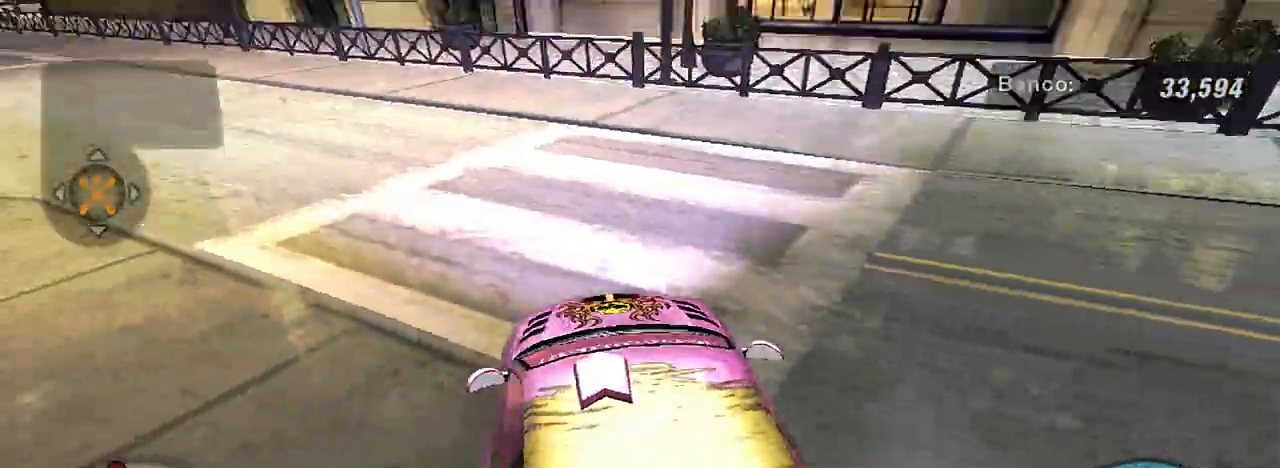
{"buttons": ["R2"], "left_stick": "left", "right_stick": "center", "events": [[300, "left_stick", "left"]]}
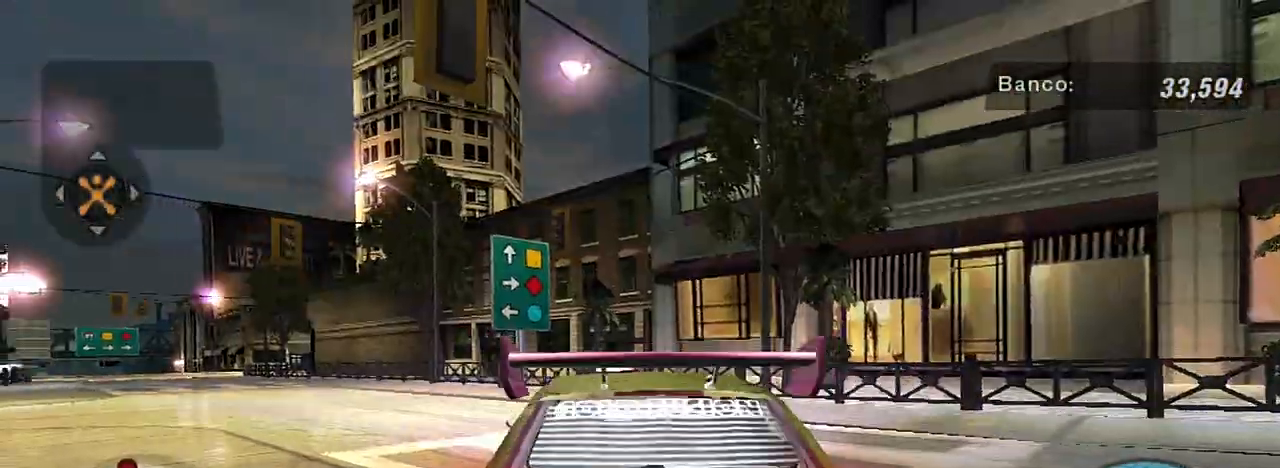
{"buttons": ["R2"], "left_stick": "left", "right_stick": "center", "events": [[234, "left_stick", "center"], [501, "left_stick", "left"]]}
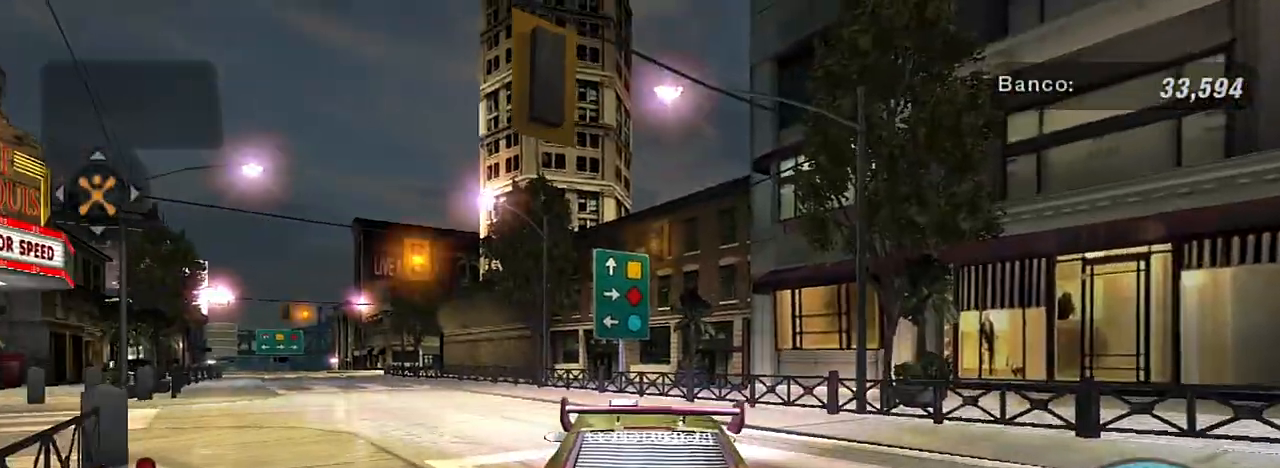
{"buttons": ["R2"], "left_stick": "left", "right_stick": "center", "events": [[33, "R1", "down"], [133, "R1", "up"], [300, "left_stick", "center"], [367, "left_stick", "left"]]}
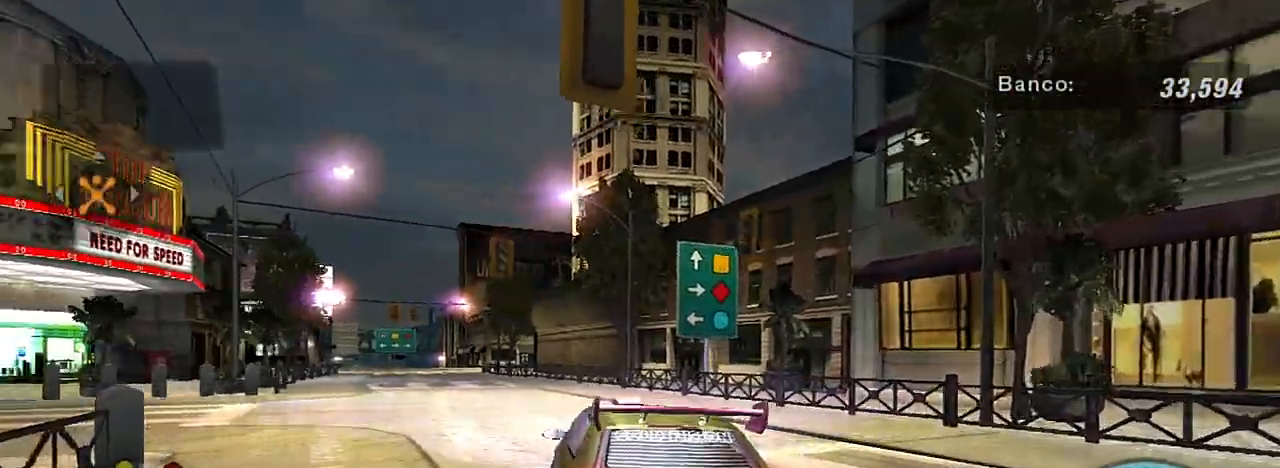
{"buttons": ["R2"], "left_stick": "center", "right_stick": "center", "events": [[134, "left_stick", "center"], [334, "left_stick", "left"], [468, "left_stick", "center"]]}
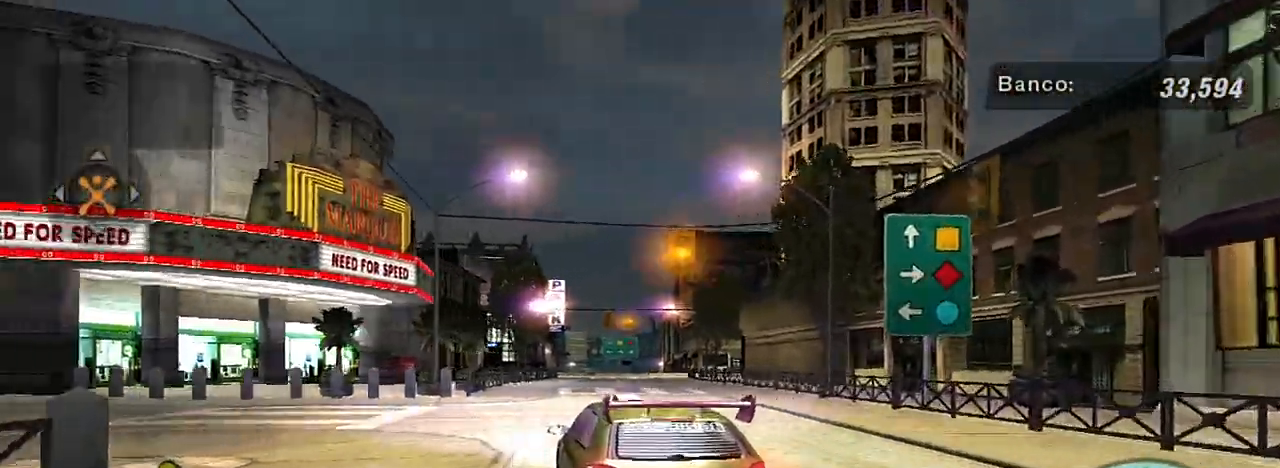
{"buttons": ["R2"], "left_stick": "up-right", "right_stick": "center", "events": [[400, "left_stick", "up-right"]]}
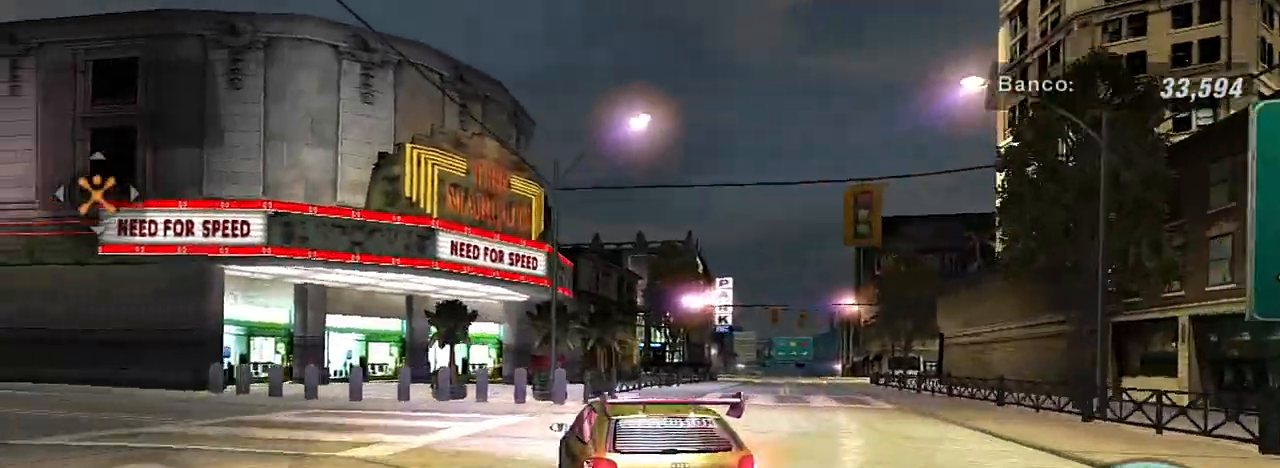
{"buttons": ["R2"], "left_stick": "center", "right_stick": "center", "events": [[401, "left_stick", "center"]]}